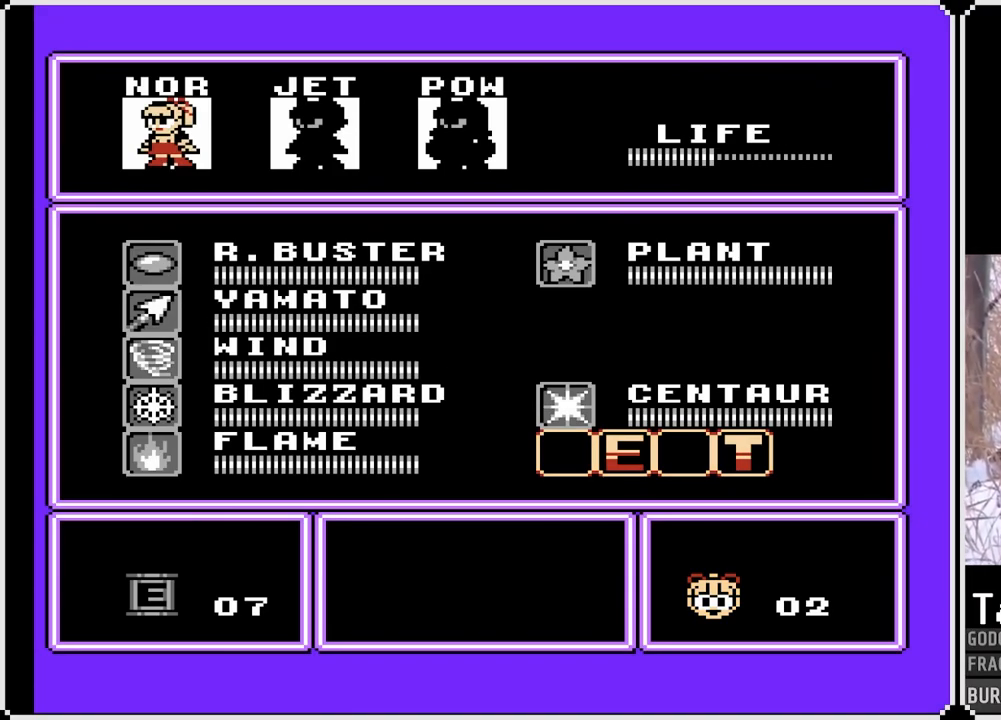
Gameplay with a controller (PlayStation layout); each line is a JSON object with the inputs held at the frame after it. "events" lists button and stick changes between this image and that frame as [ms after this image, input, new state], when the widget could be followed in between. Not read: L3 R3.
{"buttons": [], "left_stick": "center", "right_stick": "center", "events": [[183, "DPAD_RIGHT", "down"], [317, "DPAD_RIGHT", "up"], [317, "START", "down"], [467, "START", "up"]]}
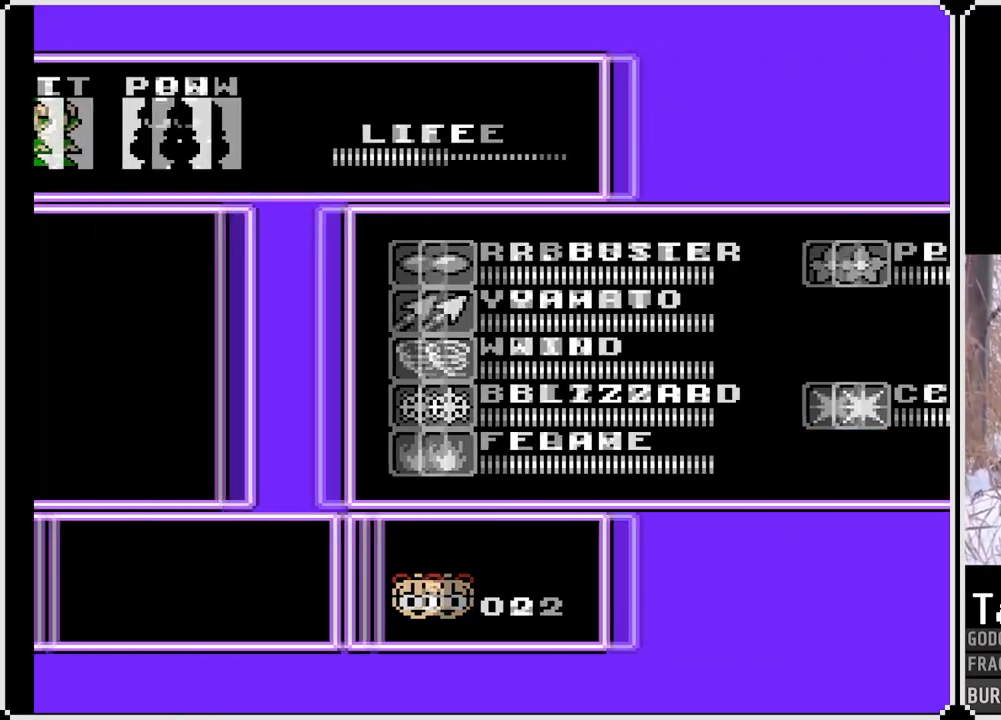
{"buttons": [], "left_stick": "center", "right_stick": "center", "events": []}
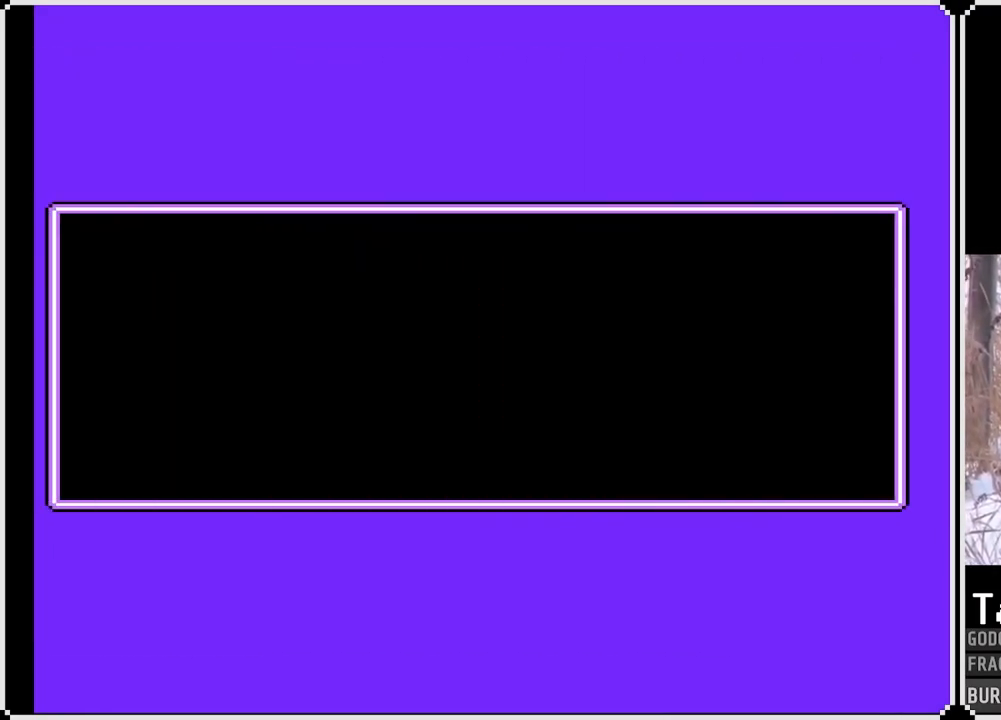
{"buttons": ["START"], "left_stick": "center", "right_stick": "center", "events": [[83, "START", "down"], [183, "START", "up"], [350, "START", "down"]]}
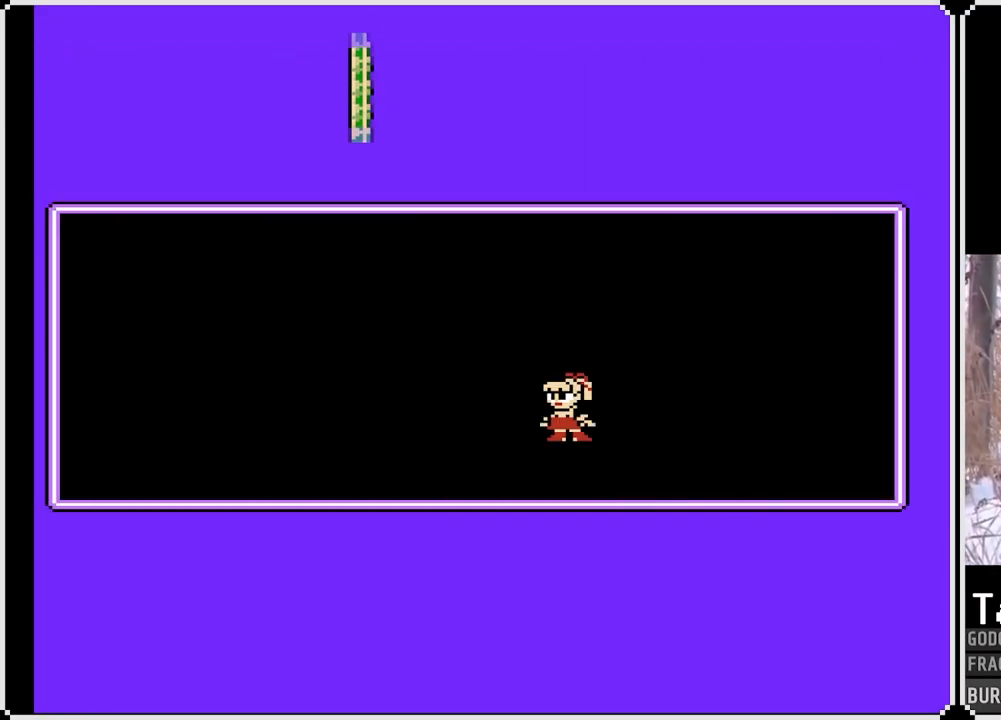
{"buttons": ["START"], "left_stick": "center", "right_stick": "center", "events": [[17, "START", "up"], [150, "START", "down"], [317, "START", "up"], [400, "START", "down"]]}
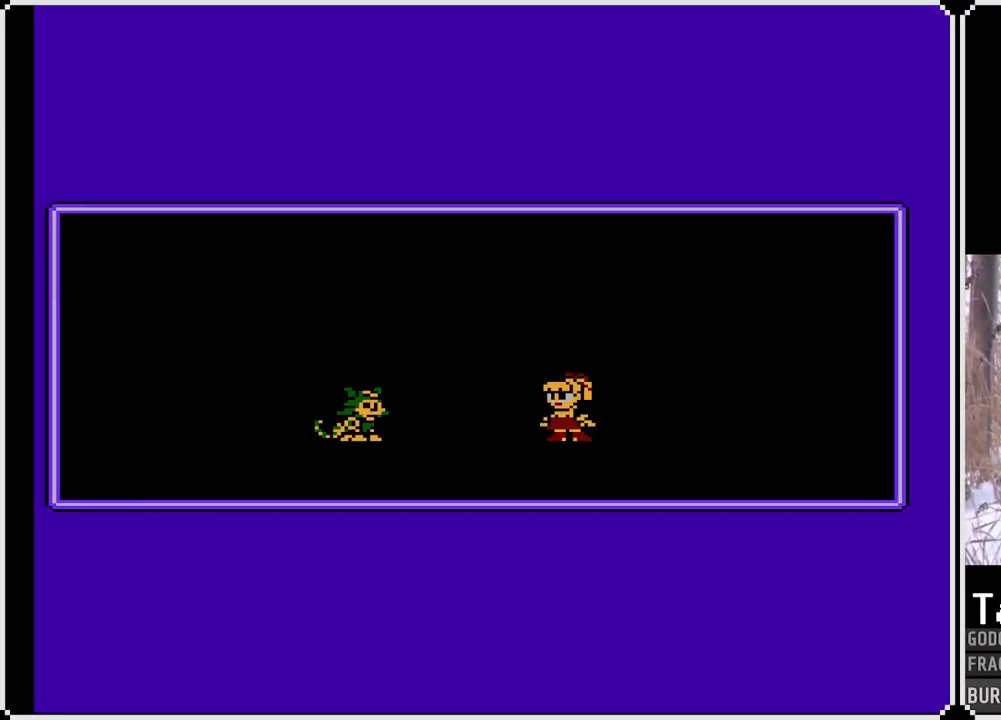
{"buttons": [], "left_stick": "center", "right_stick": "center", "events": [[67, "START", "up"], [133, "START", "down"], [283, "START", "up"]]}
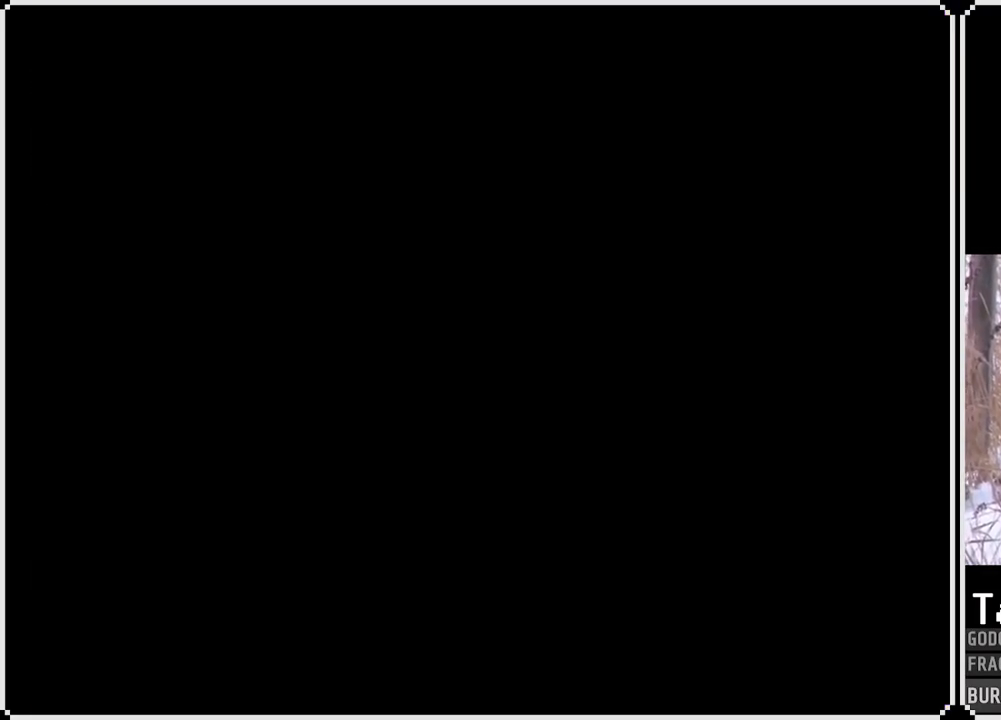
{"buttons": [], "left_stick": "center", "right_stick": "center", "events": []}
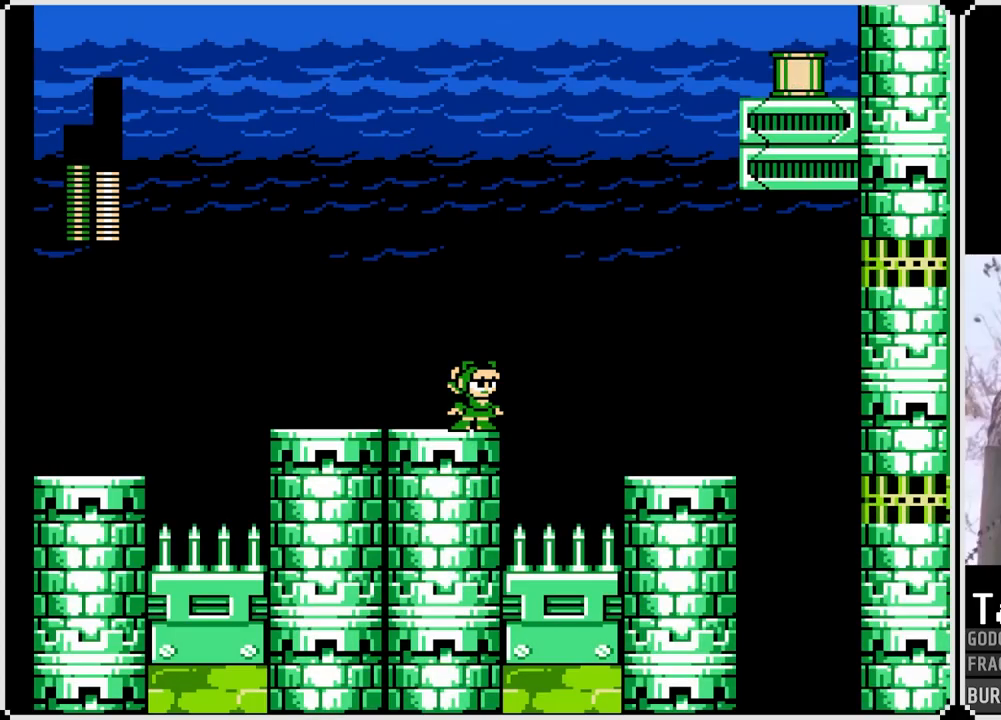
{"buttons": ["CROSS", "DPAD_RIGHT"], "left_stick": "center", "right_stick": "center", "events": [[133, "CROSS", "down"], [150, "DPAD_RIGHT", "down"]]}
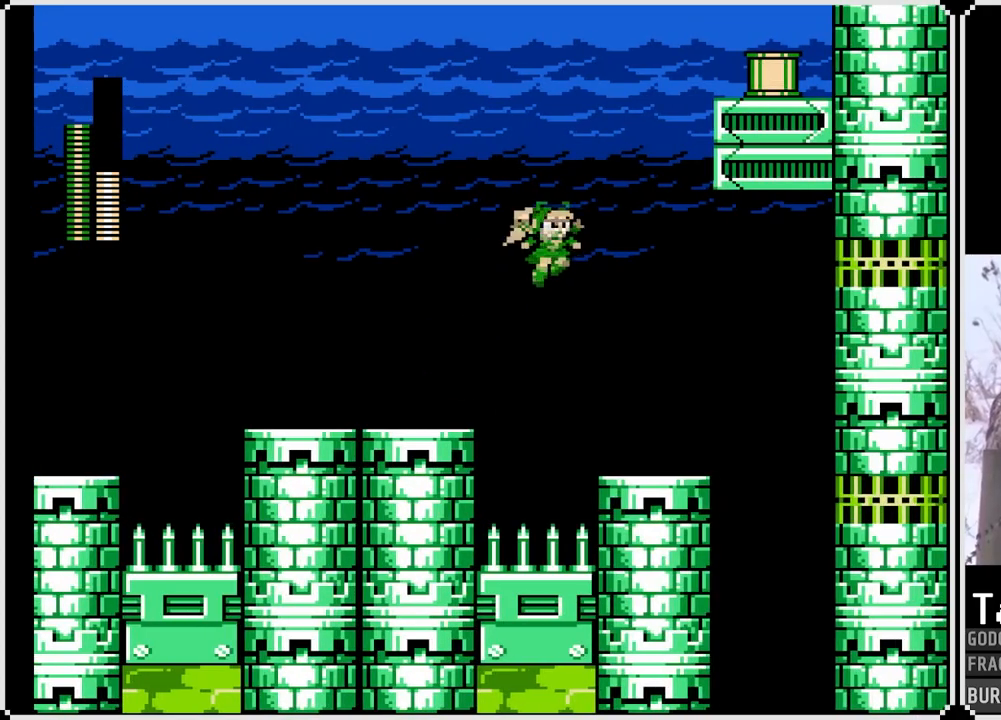
{"buttons": ["CROSS", "DPAD_RIGHT"], "left_stick": "center", "right_stick": "center", "events": []}
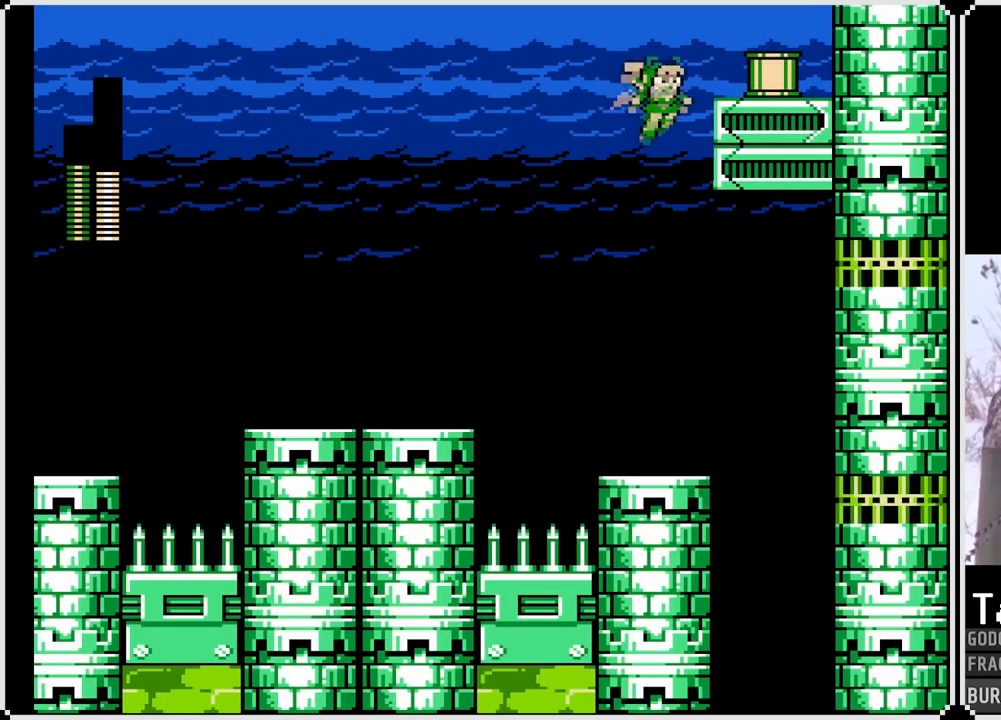
{"buttons": [], "left_stick": "center", "right_stick": "center", "events": [[150, "CROSS", "up"], [383, "DPAD_RIGHT", "up"]]}
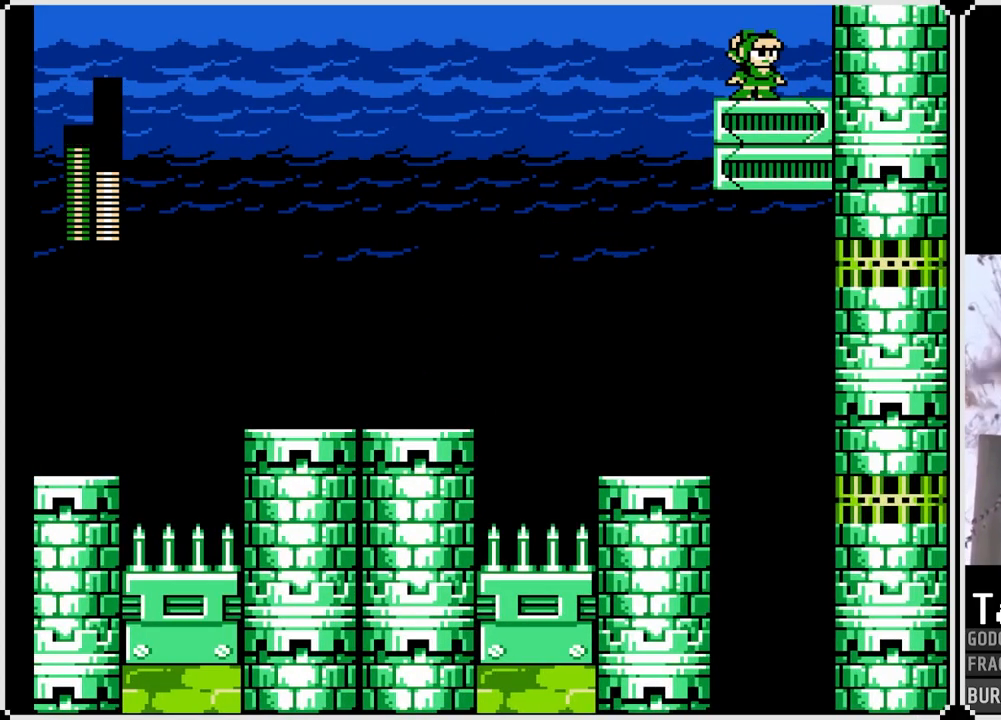
{"buttons": [], "left_stick": "center", "right_stick": "center", "events": [[33, "START", "down"], [233, "START", "up"]]}
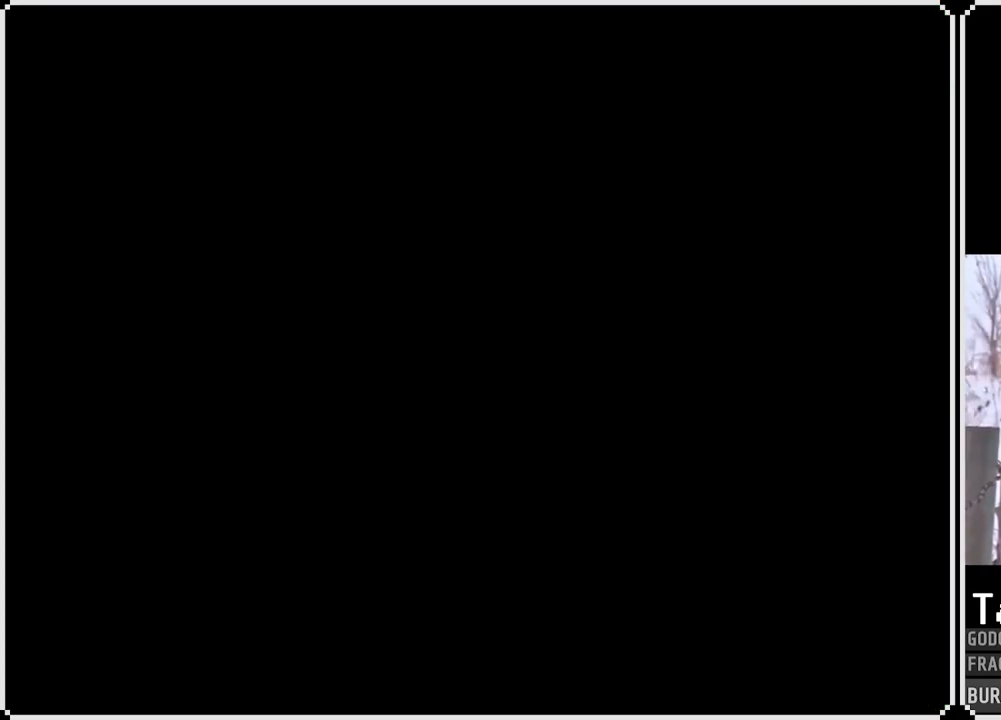
{"buttons": [], "left_stick": "center", "right_stick": "center", "events": []}
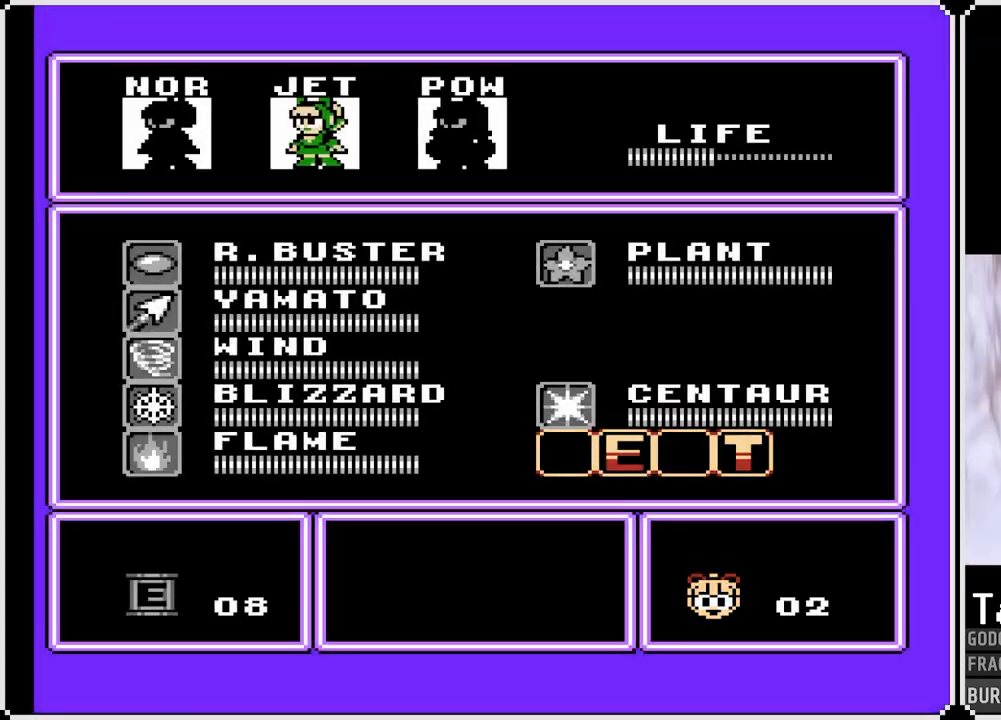
{"buttons": [], "left_stick": "center", "right_stick": "center", "events": [[83, "DPAD_LEFT", "down"], [233, "DPAD_LEFT", "up"], [350, "START", "down"], [500, "START", "up"]]}
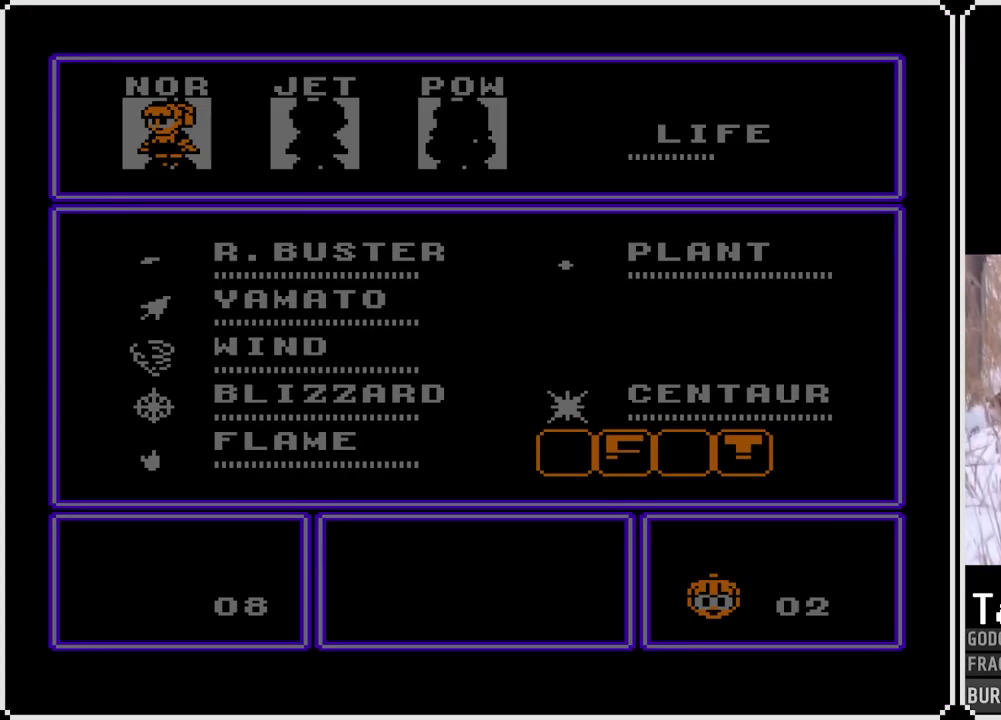
{"buttons": ["DPAD_LEFT"], "left_stick": "center", "right_stick": "center", "events": [[433, "DPAD_LEFT", "down"]]}
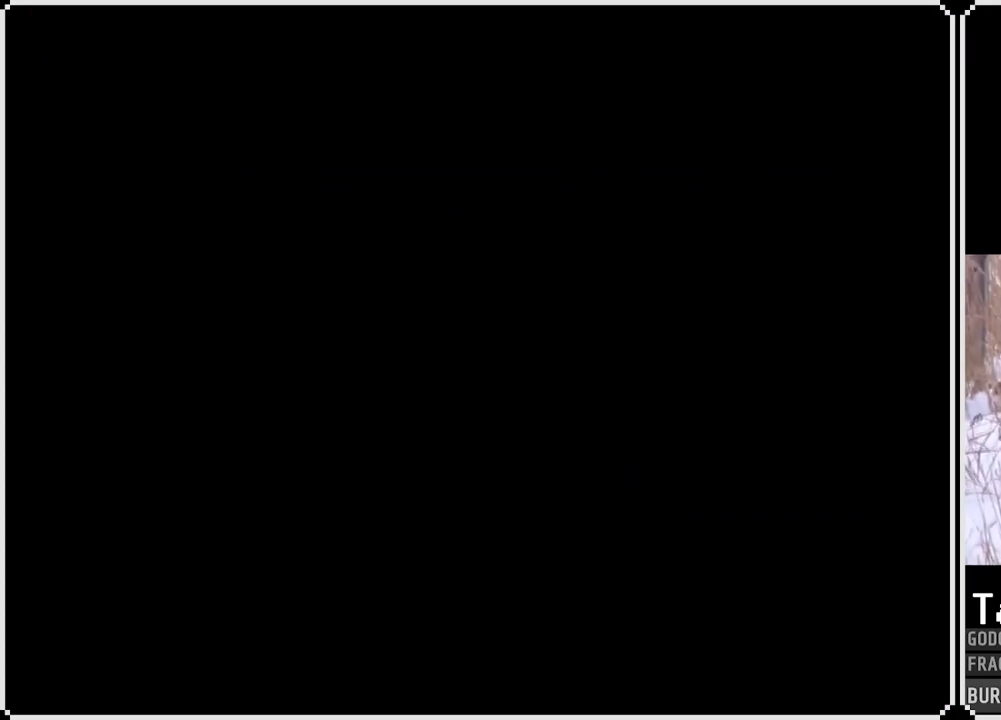
{"buttons": ["SQUARE", "DPAD_LEFT"], "left_stick": "center", "right_stick": "center", "events": [[400, "SQUARE", "down"]]}
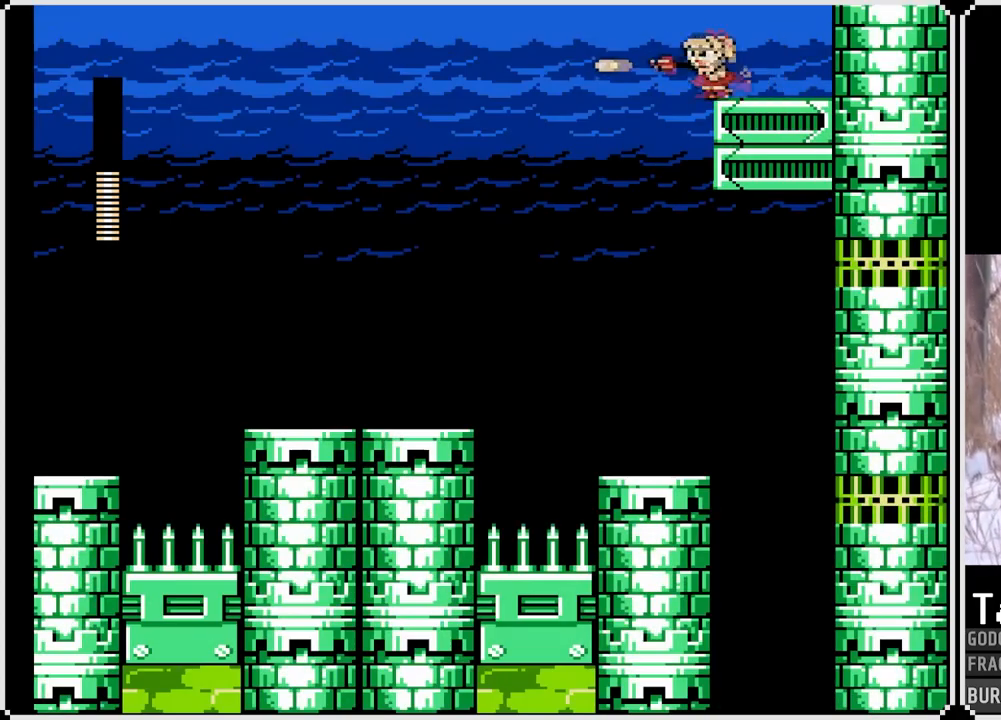
{"buttons": ["SQUARE"], "left_stick": "center", "right_stick": "center", "events": [[233, "DPAD_LEFT", "up"]]}
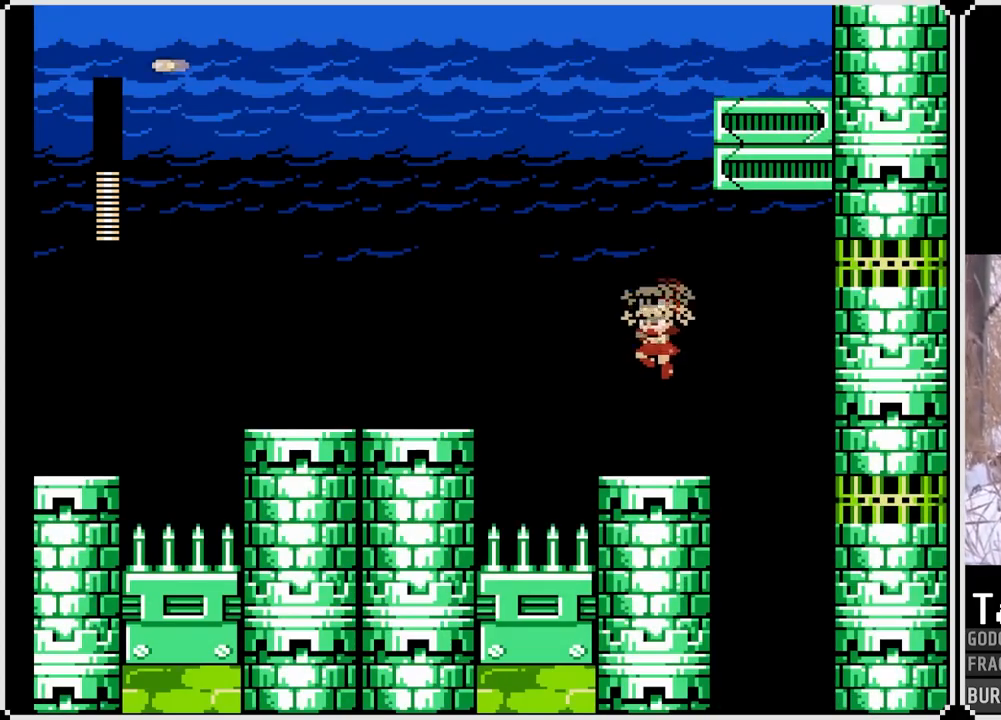
{"buttons": ["CROSS", "SQUARE", "DPAD_RIGHT"], "left_stick": "center", "right_stick": "center", "events": [[83, "DPAD_RIGHT", "down"], [150, "CROSS", "down"]]}
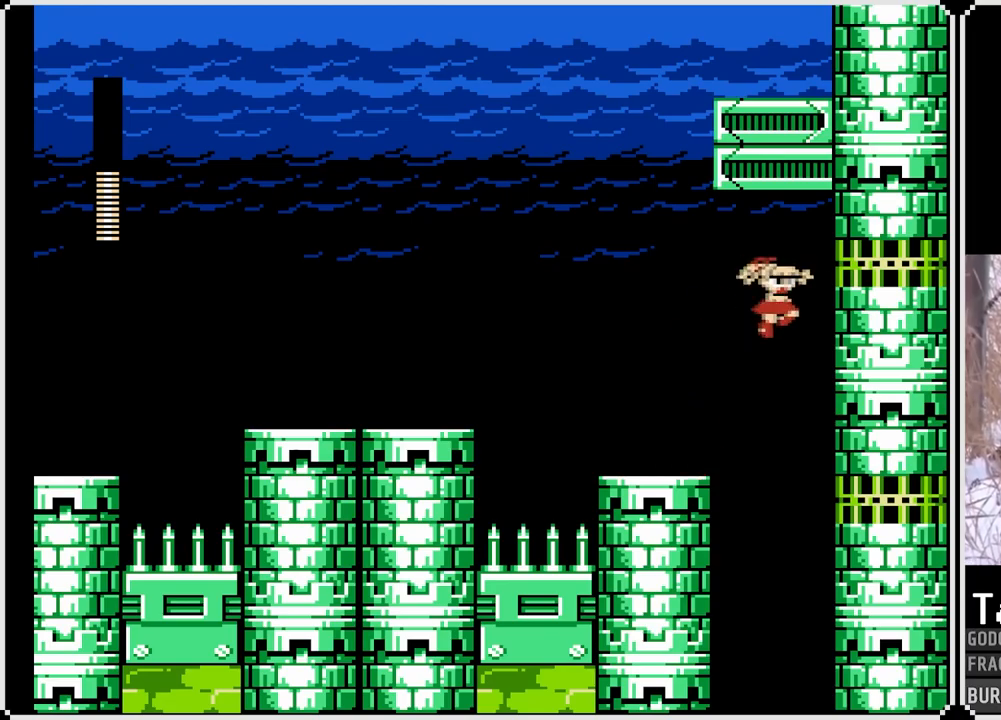
{"buttons": ["SQUARE"], "left_stick": "center", "right_stick": "center", "events": [[133, "DPAD_RIGHT", "up"], [183, "DPAD_LEFT", "down"], [267, "CROSS", "up"], [433, "DPAD_LEFT", "up"]]}
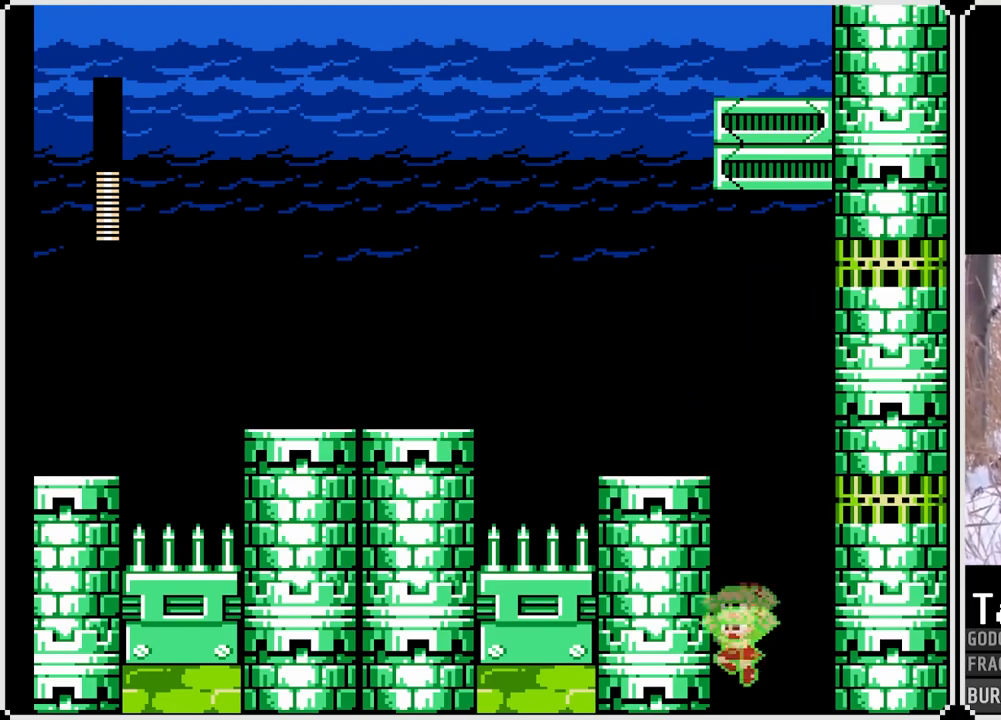
{"buttons": ["SQUARE"], "left_stick": "center", "right_stick": "center", "events": []}
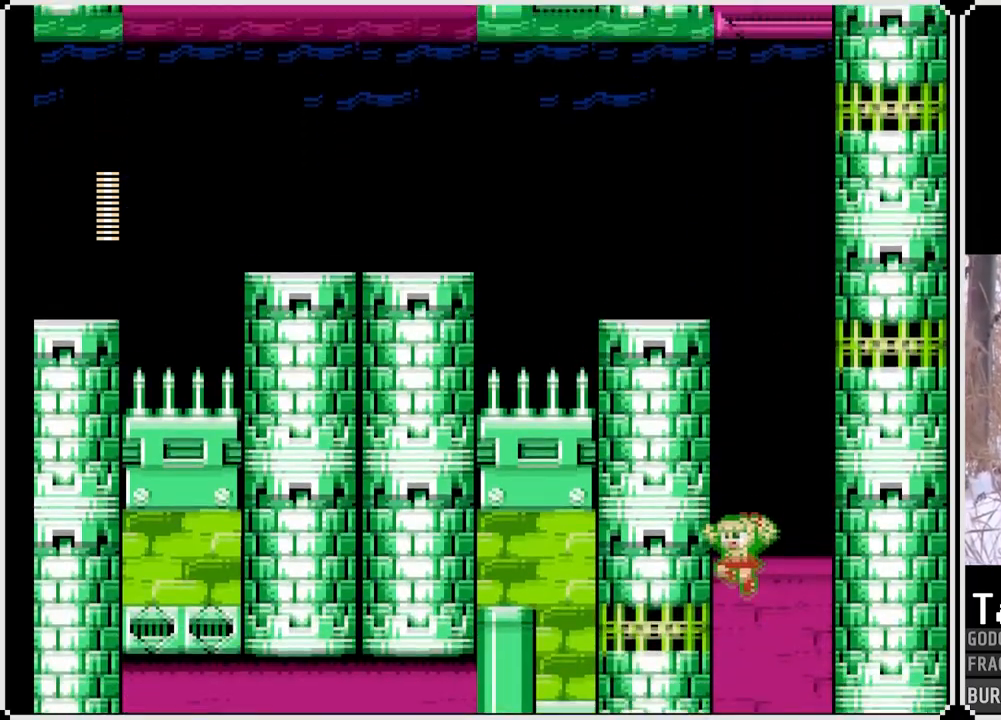
{"buttons": ["SQUARE"], "left_stick": "center", "right_stick": "center", "events": []}
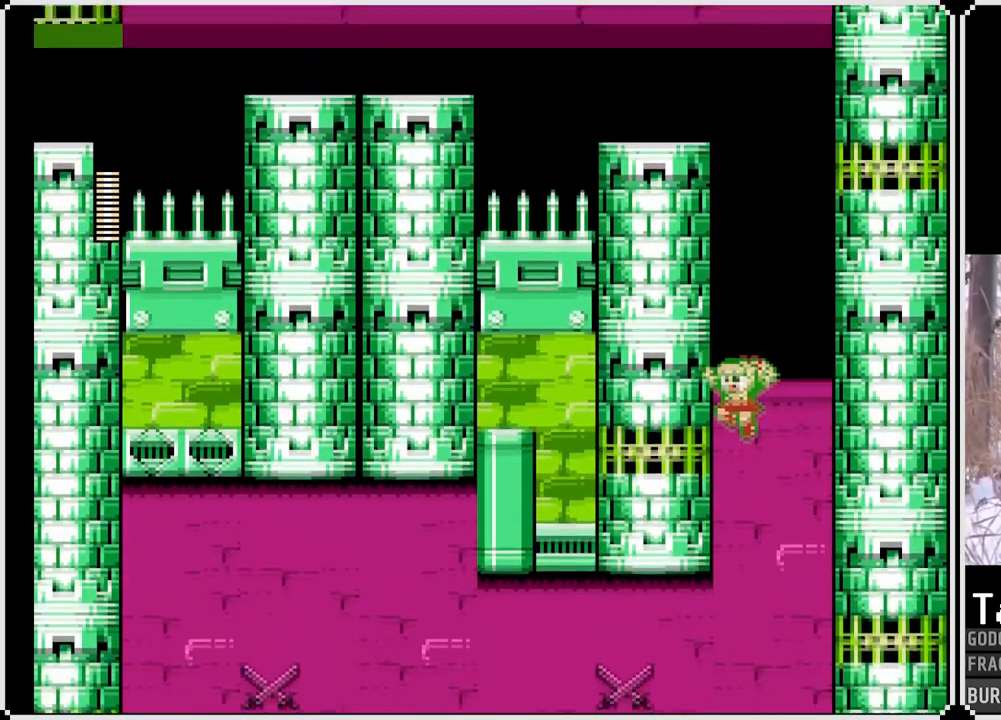
{"buttons": ["SQUARE"], "left_stick": "center", "right_stick": "center", "events": []}
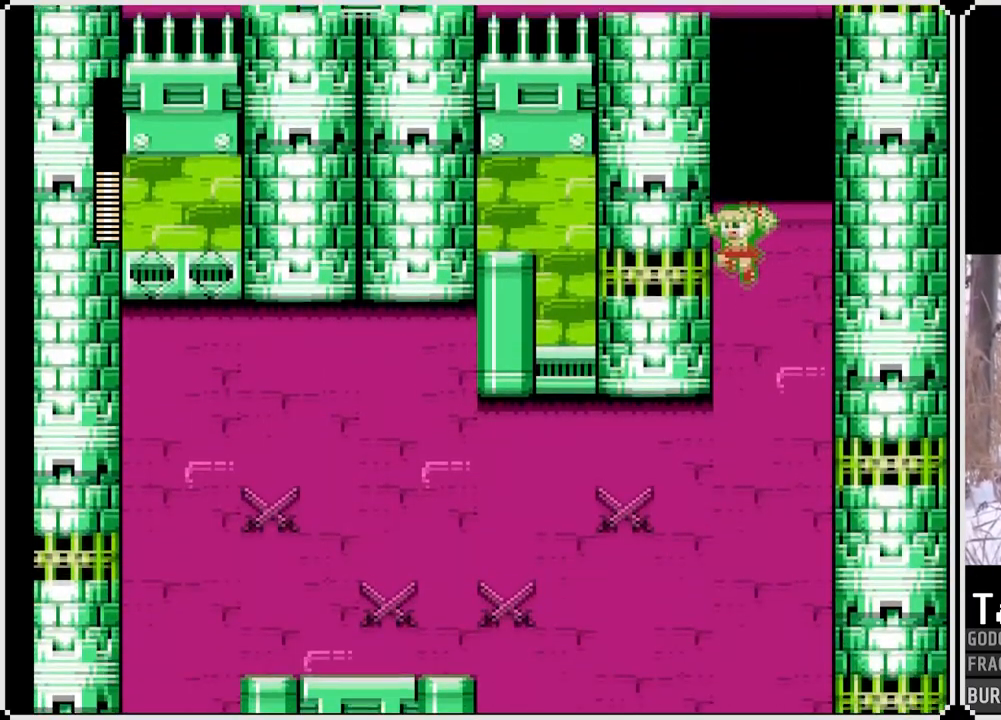
{"buttons": ["SQUARE"], "left_stick": "center", "right_stick": "center", "events": []}
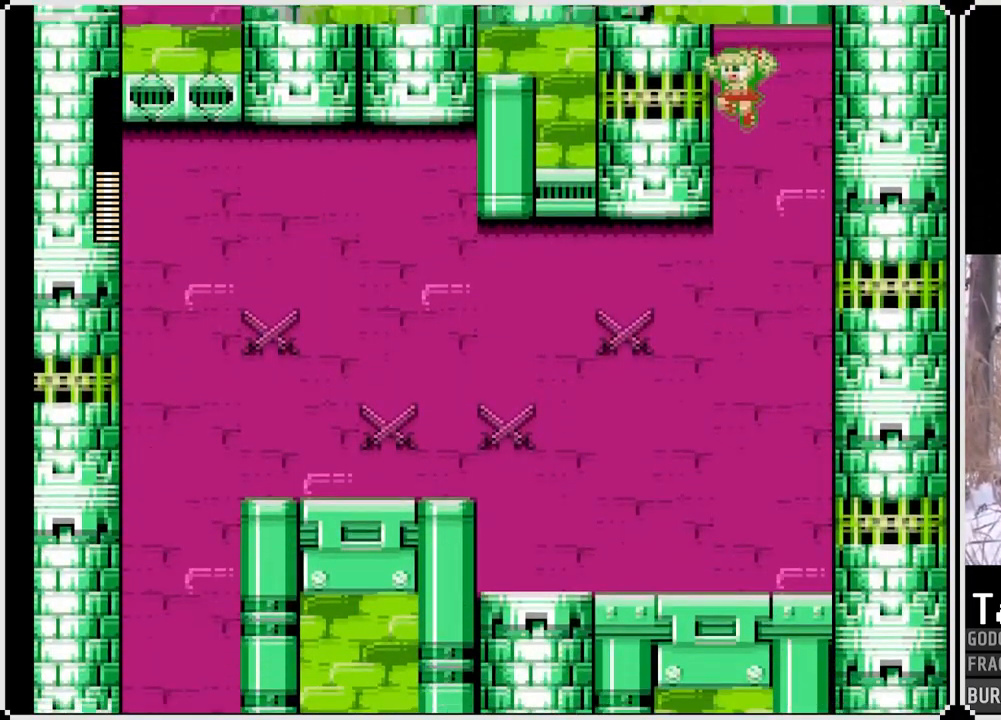
{"buttons": ["SQUARE"], "left_stick": "center", "right_stick": "center", "events": []}
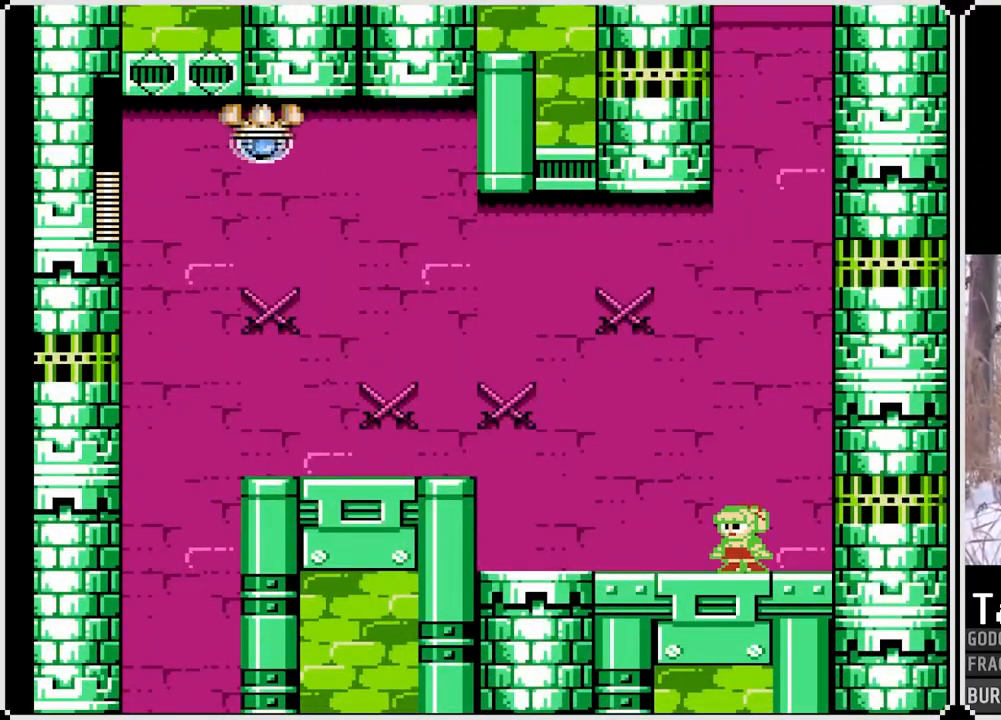
{"buttons": ["SQUARE", "DPAD_LEFT"], "left_stick": "center", "right_stick": "center", "events": [[67, "DPAD_LEFT", "down"]]}
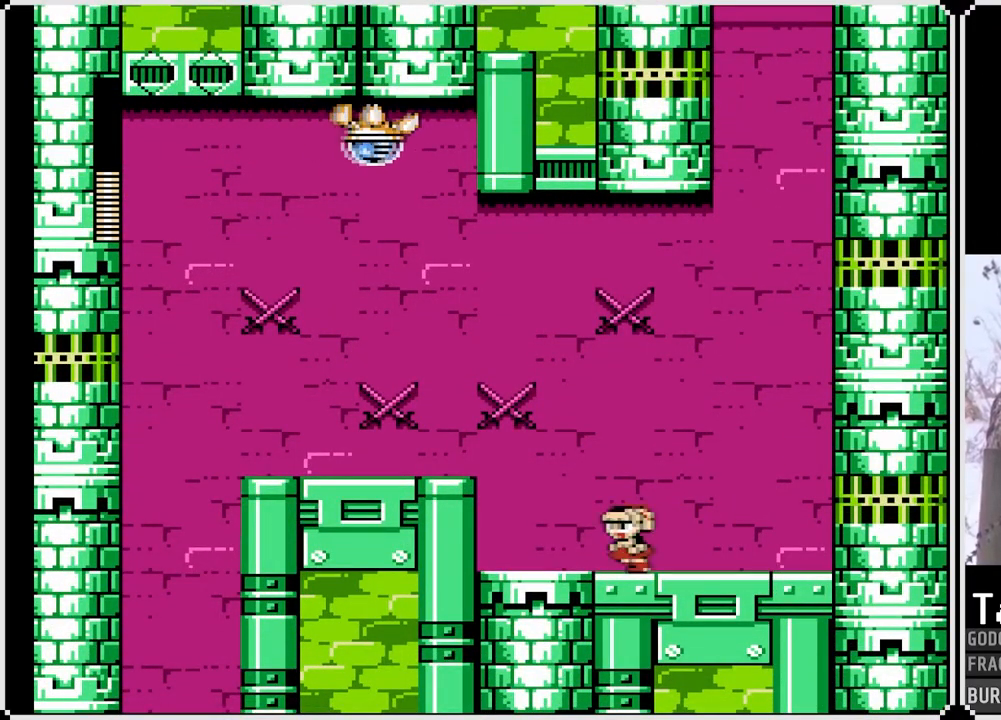
{"buttons": ["SQUARE", "DPAD_LEFT"], "left_stick": "center", "right_stick": "center", "events": [[167, "CROSS", "down"], [433, "CROSS", "up"]]}
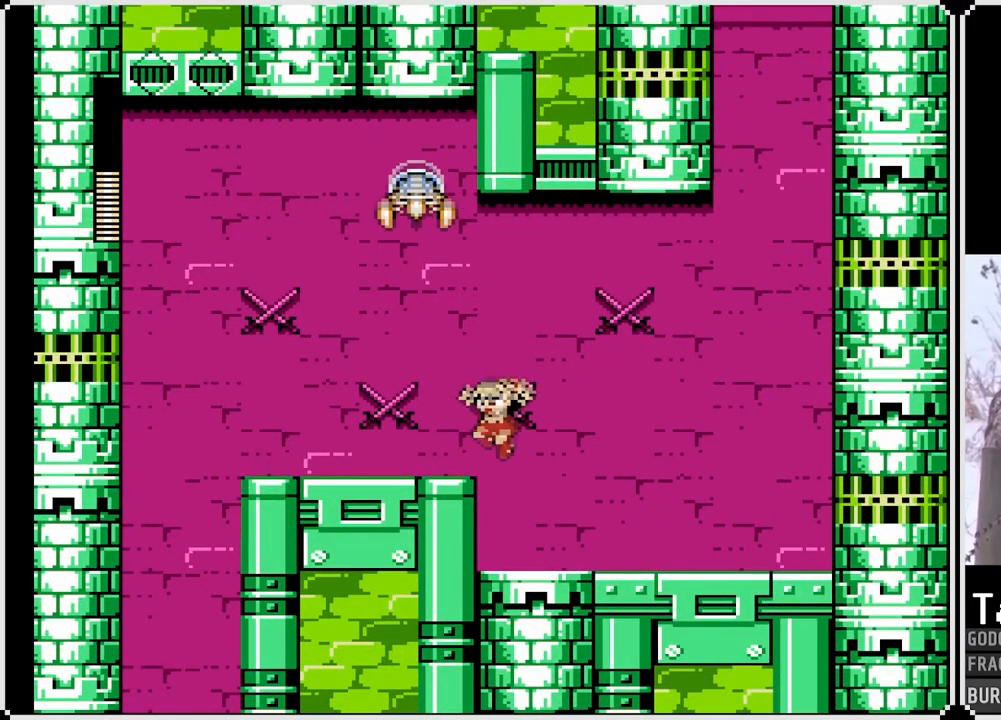
{"buttons": ["SQUARE", "DPAD_RIGHT"], "left_stick": "center", "right_stick": "center", "events": [[133, "DPAD_LEFT", "up"], [133, "DPAD_RIGHT", "down"]]}
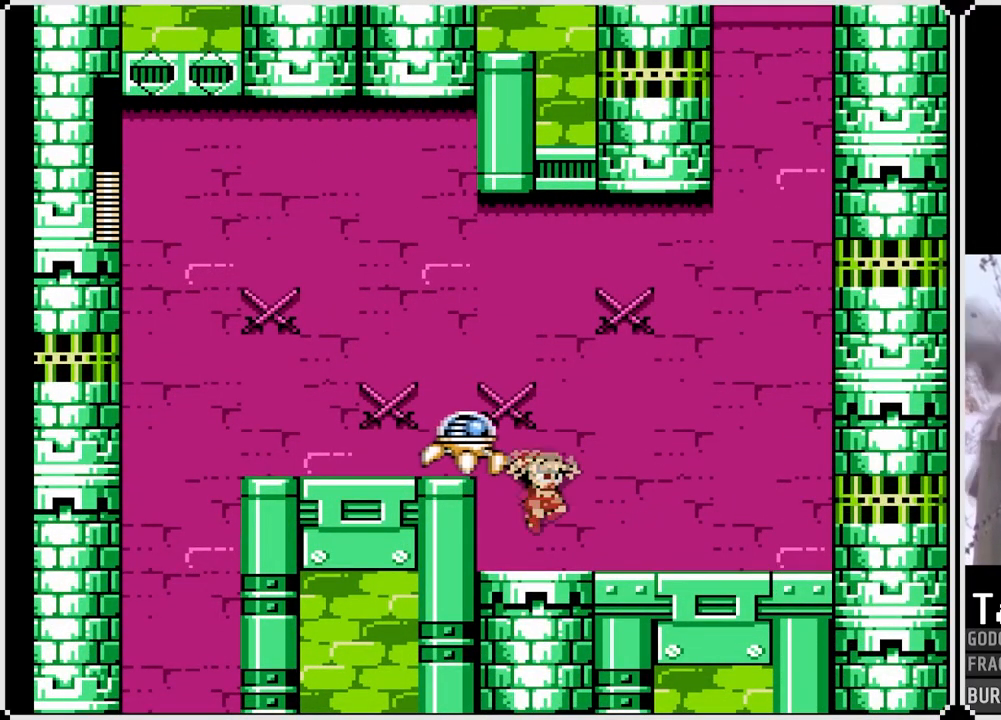
{"buttons": ["CROSS", "SQUARE", "DPAD_LEFT"], "left_stick": "center", "right_stick": "center", "events": [[367, "CROSS", "down"], [483, "DPAD_LEFT", "down"], [483, "DPAD_RIGHT", "up"]]}
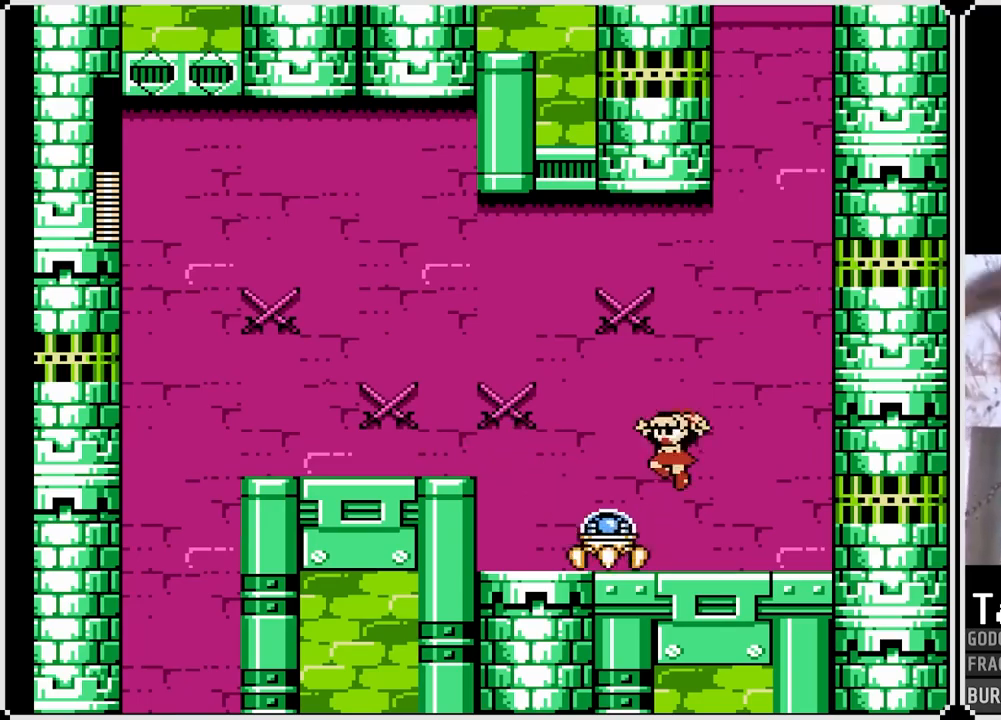
{"buttons": ["SQUARE", "DPAD_LEFT"], "left_stick": "center", "right_stick": "center", "events": [[233, "CROSS", "up"]]}
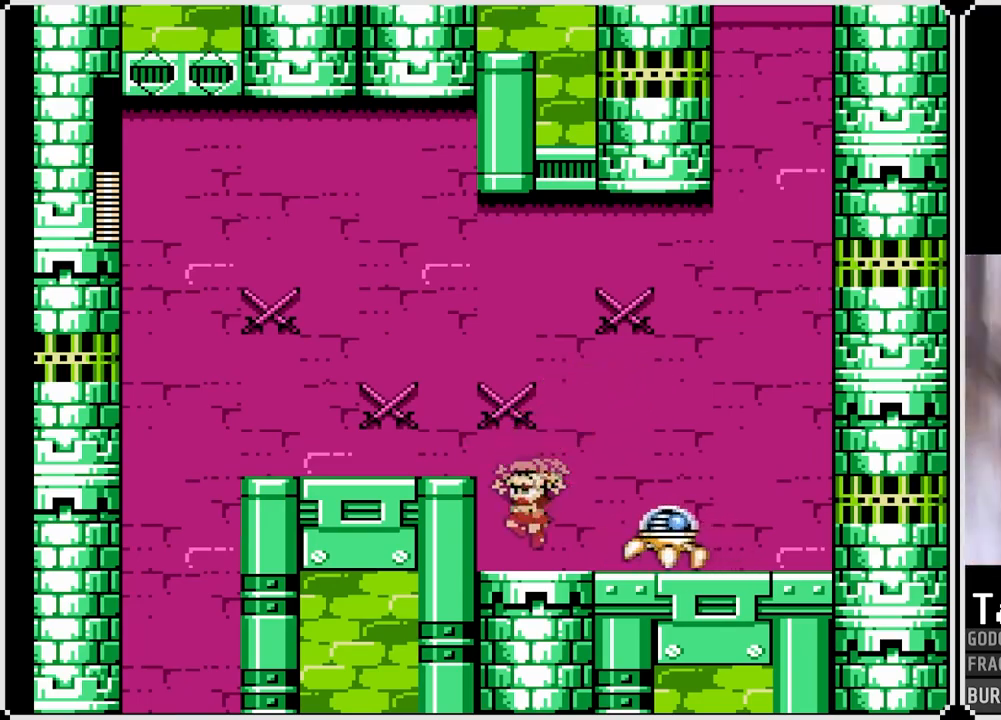
{"buttons": ["SQUARE", "DPAD_DOWN", "DPAD_LEFT"], "left_stick": "center", "right_stick": "center", "events": [[83, "CROSS", "down"], [300, "CROSS", "up"], [400, "DPAD_DOWN", "down"]]}
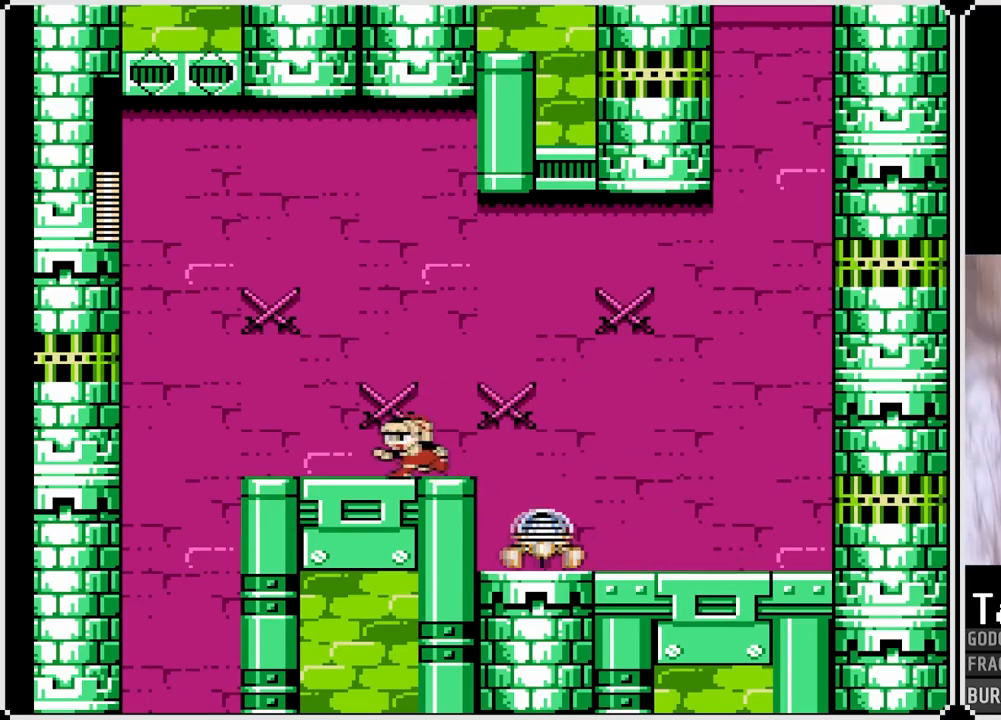
{"buttons": ["SQUARE", "DPAD_LEFT"], "left_stick": "center", "right_stick": "center", "events": [[17, "CROSS", "down"], [283, "CROSS", "up"], [283, "DPAD_DOWN", "up"]]}
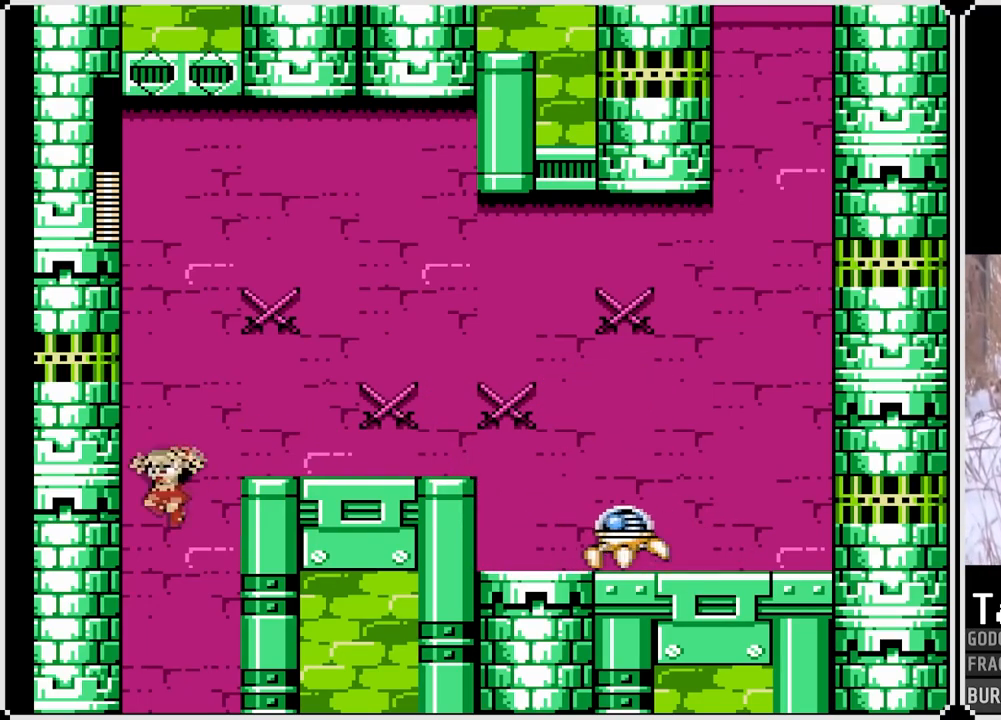
{"buttons": ["SQUARE"], "left_stick": "center", "right_stick": "center", "events": [[17, "DPAD_RIGHT", "down"], [33, "DPAD_LEFT", "up"], [283, "DPAD_RIGHT", "up"]]}